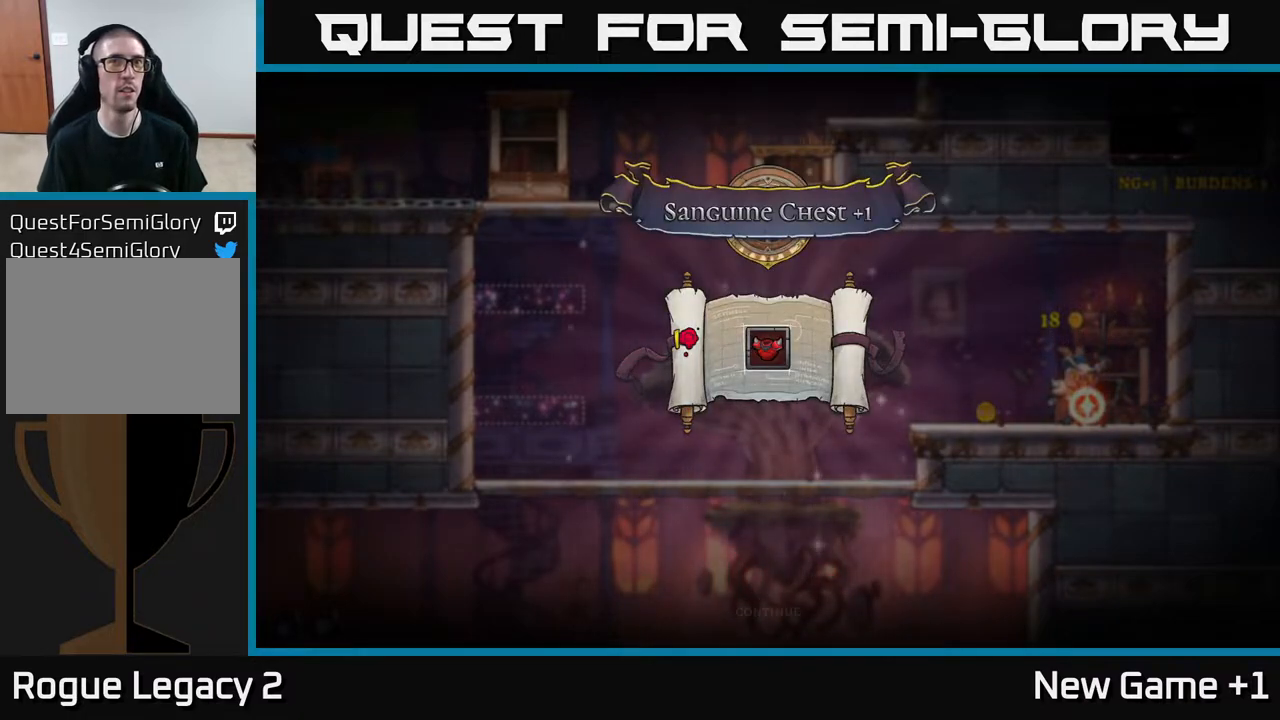
Gameplay with a controller (Xbox layout); each line is a JSON object with the inputs held at the frame after it. "events" lists button and stick changes between this image and that frame as [ms after this image, input, new state], when the widget could be followed in between.
{"buttons": [], "left_stick": "center", "right_stick": "center", "events": []}
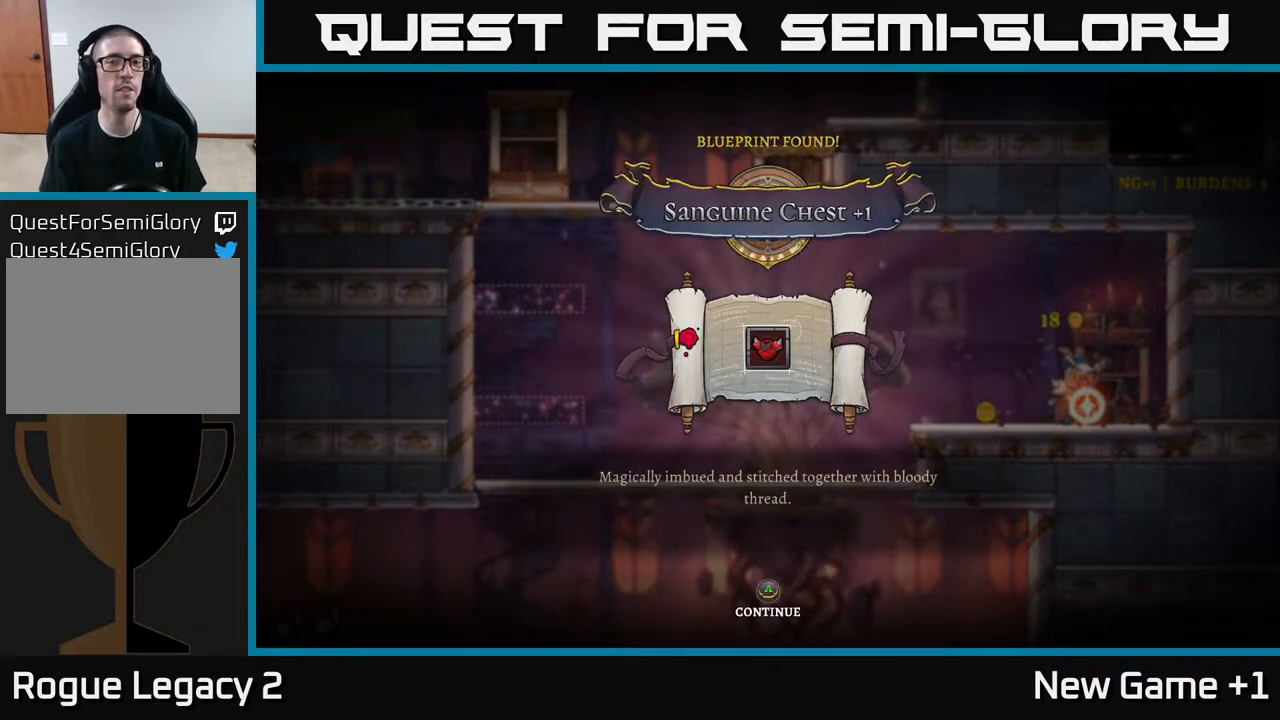
{"buttons": [], "left_stick": "center", "right_stick": "center", "events": []}
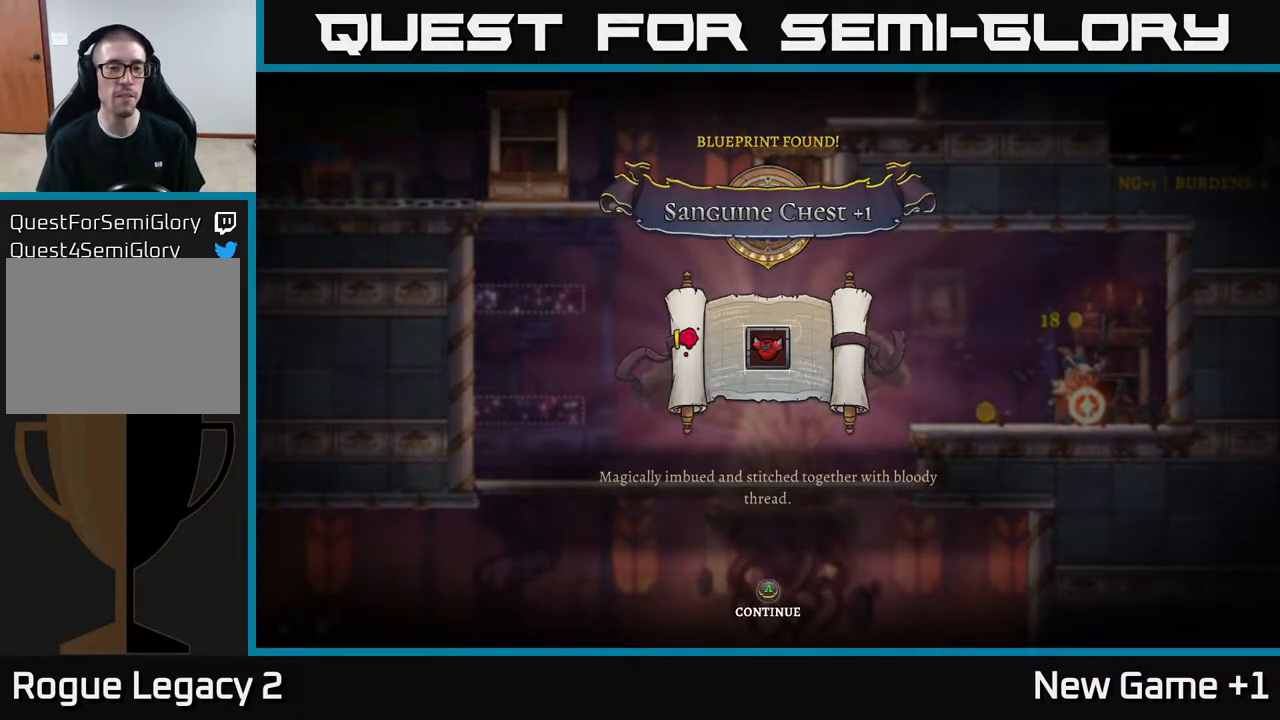
{"buttons": [], "left_stick": "center", "right_stick": "center", "events": []}
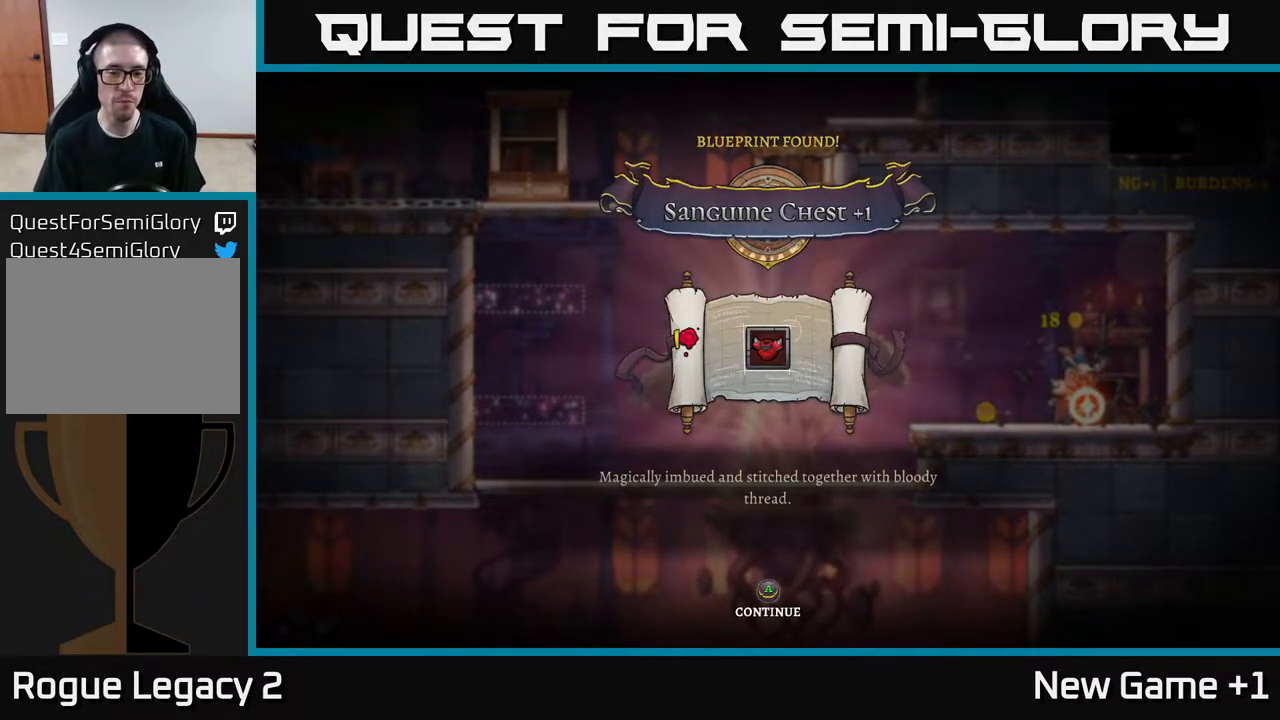
{"buttons": [], "left_stick": "center", "right_stick": "center", "events": []}
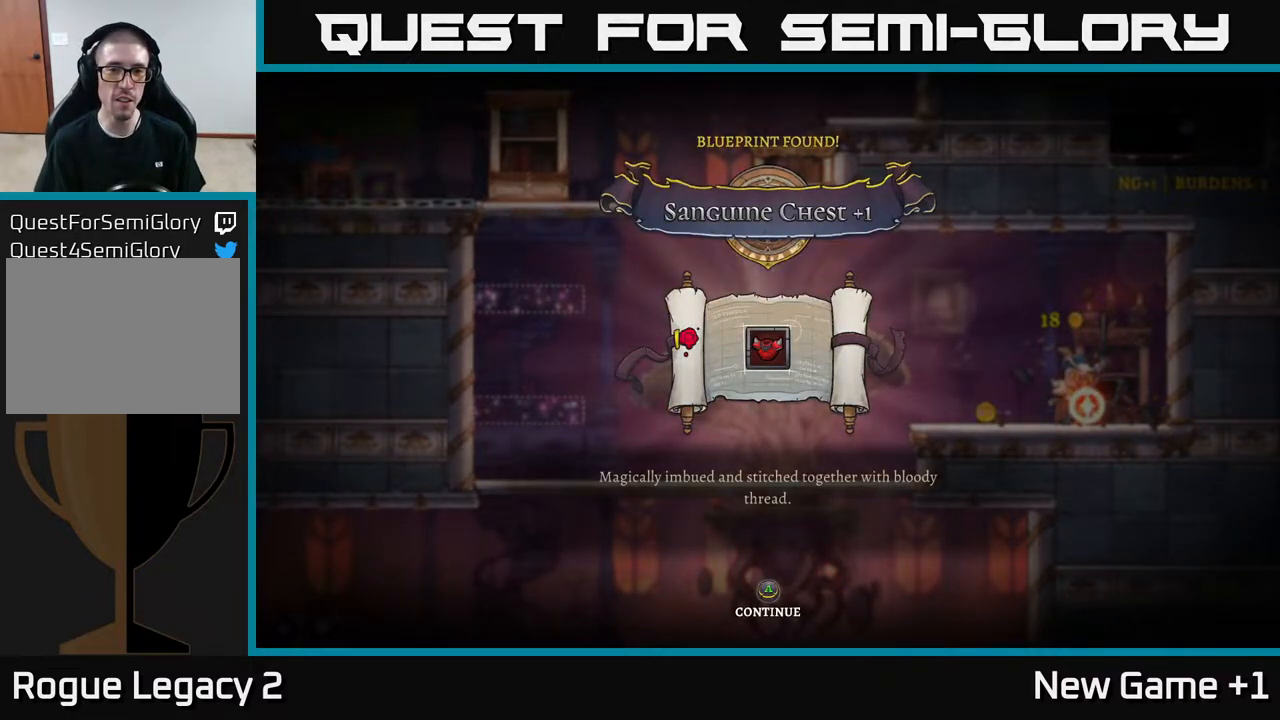
{"buttons": [], "left_stick": "center", "right_stick": "center", "events": [[183, "A", "down"], [367, "A", "up"]]}
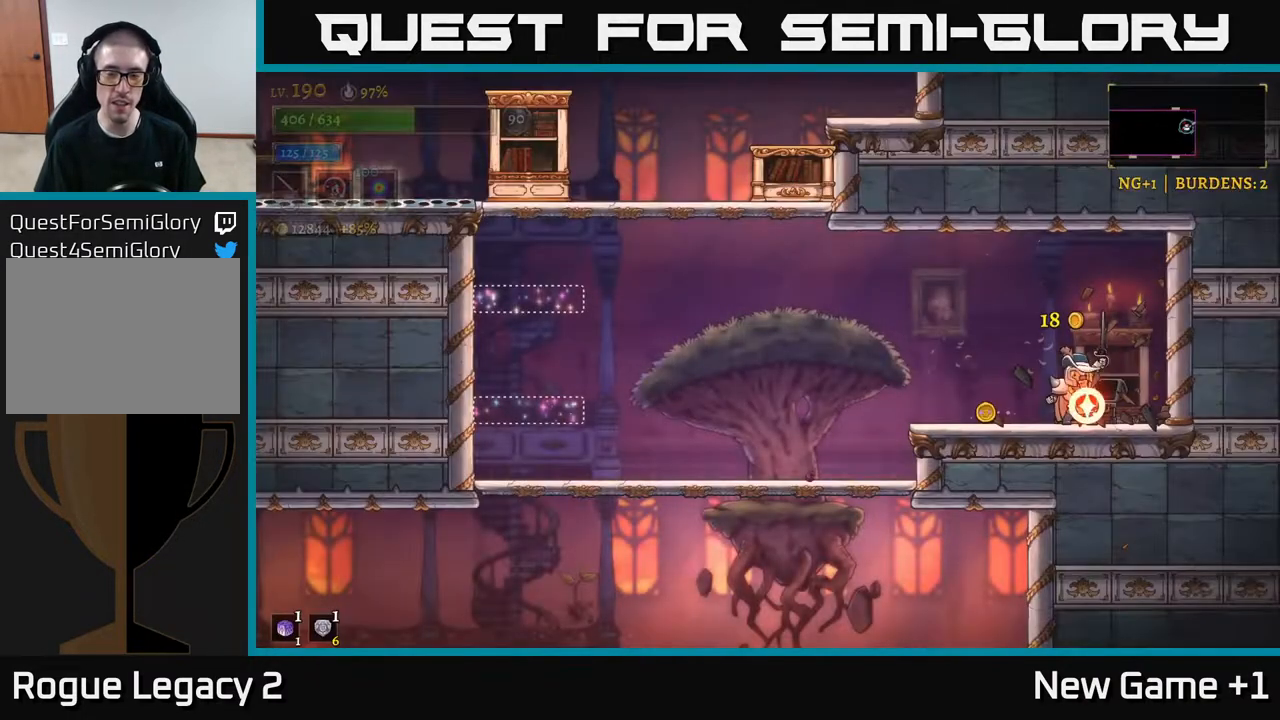
{"buttons": [], "left_stick": "left", "right_stick": "center", "events": [[17, "left_stick", "left"]]}
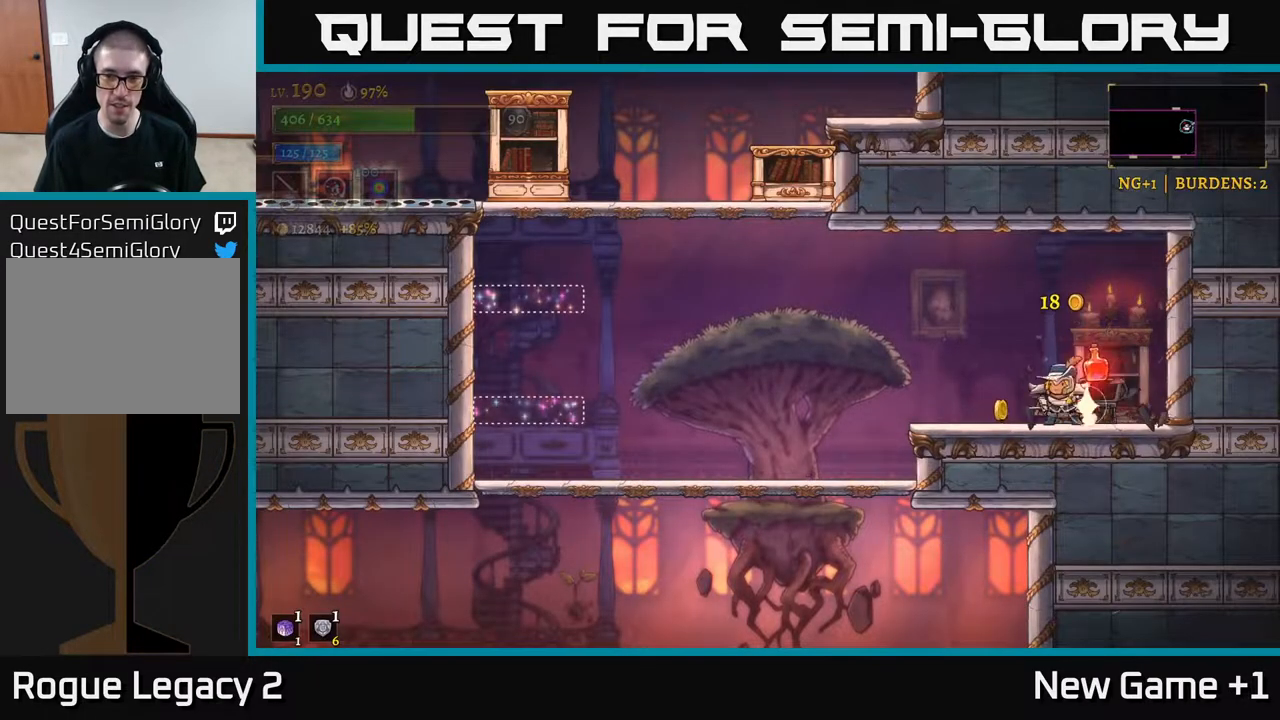
{"buttons": [], "left_stick": "left", "right_stick": "center", "events": [[300, "left_stick", "right"], [500, "left_stick", "left"]]}
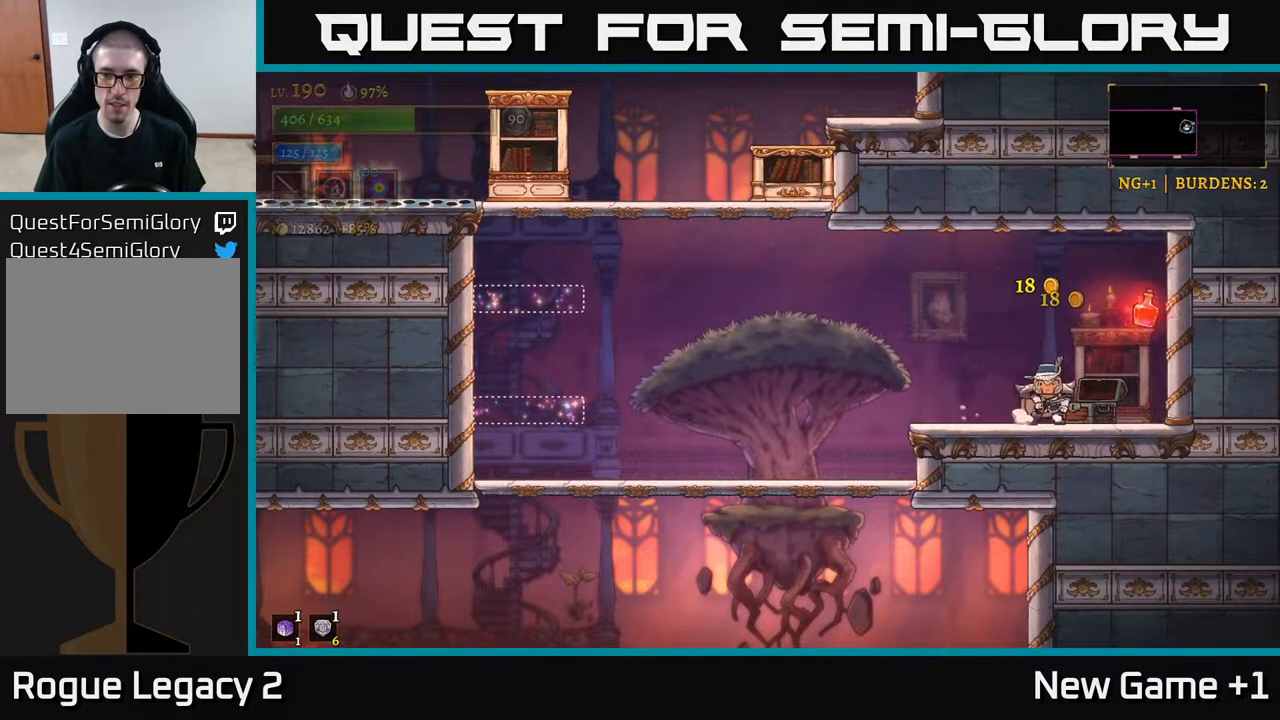
{"buttons": [], "left_stick": "left", "right_stick": "center", "events": [[133, "L2", "down"], [300, "L2", "up"]]}
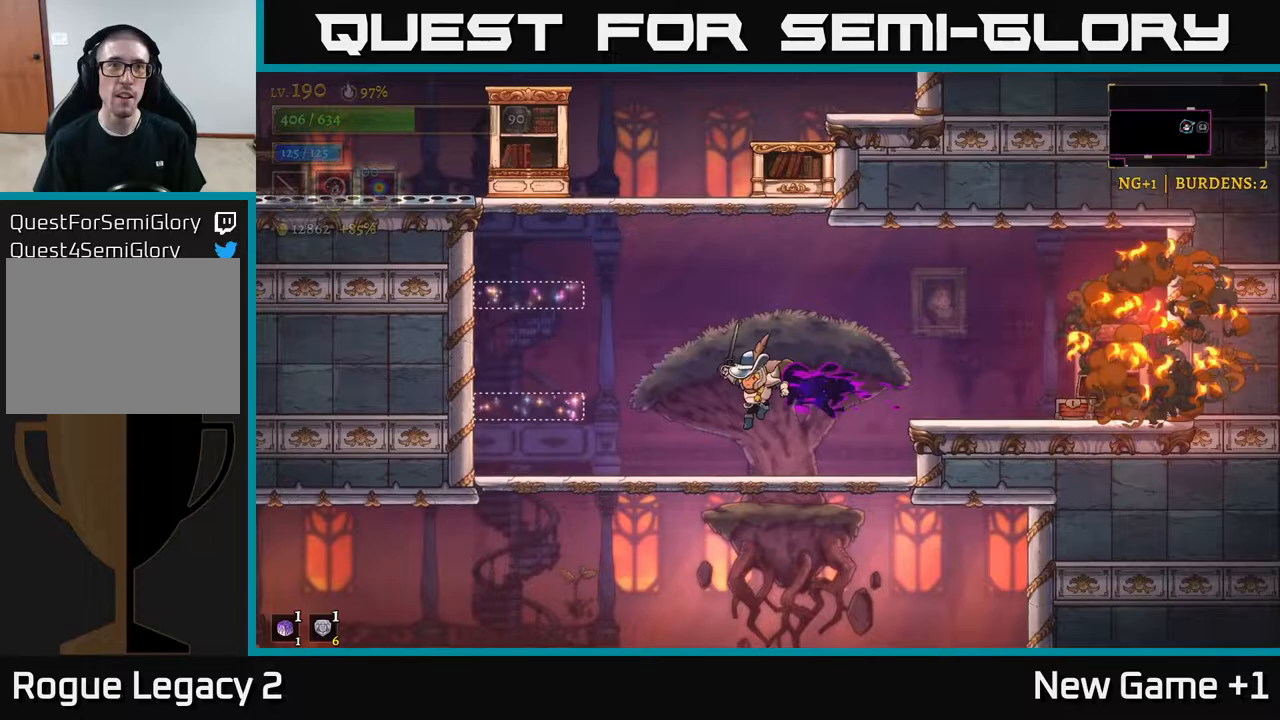
{"buttons": ["A"], "left_stick": "center", "right_stick": "center", "events": [[167, "left_stick", "center"], [367, "A", "down"]]}
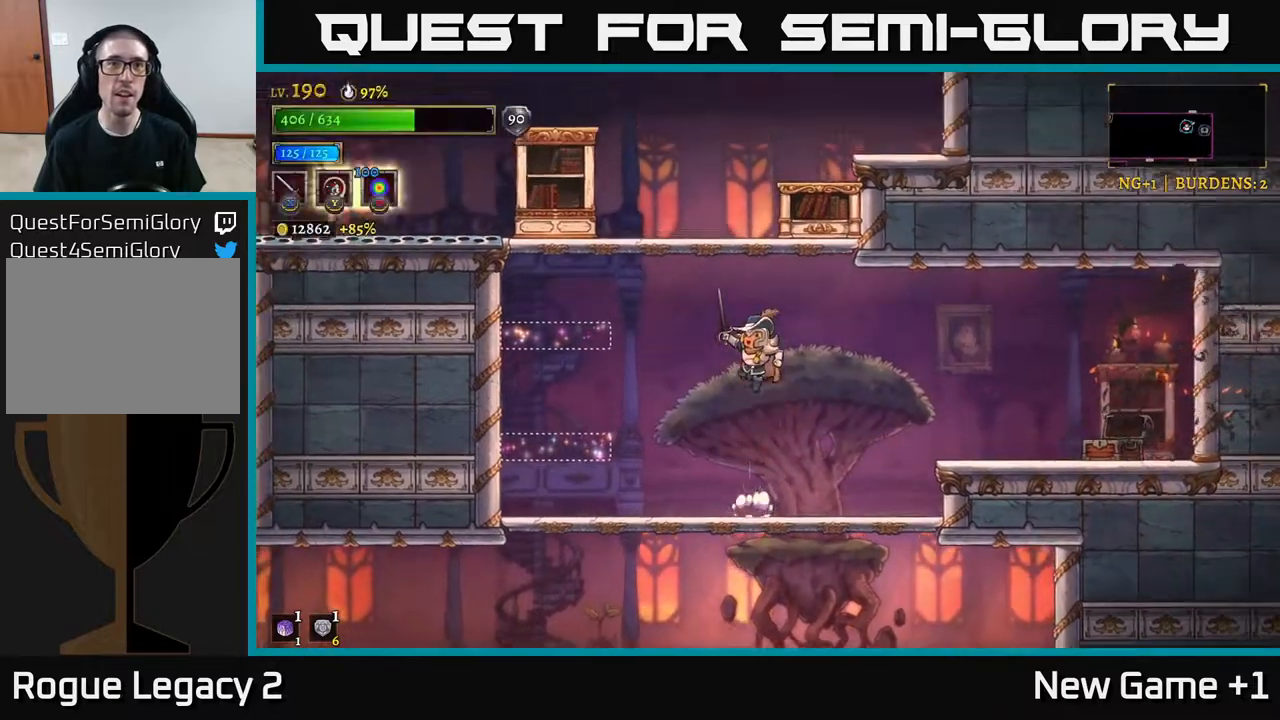
{"buttons": ["A", "X"], "left_stick": "left", "right_stick": "center", "events": [[167, "A", "up"], [250, "A", "down"], [317, "left_stick", "left"], [483, "X", "down"]]}
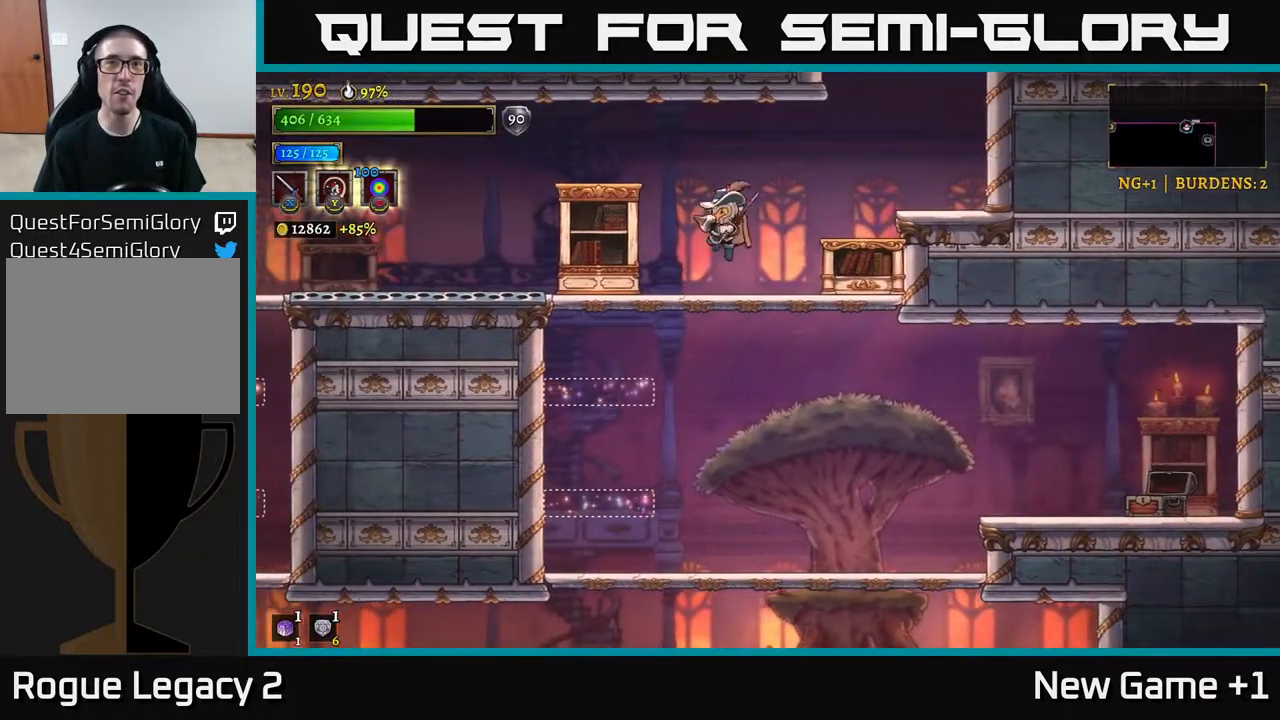
{"buttons": [], "left_stick": "center", "right_stick": "center", "events": [[150, "X", "up"], [200, "A", "up"], [267, "left_stick", "center"]]}
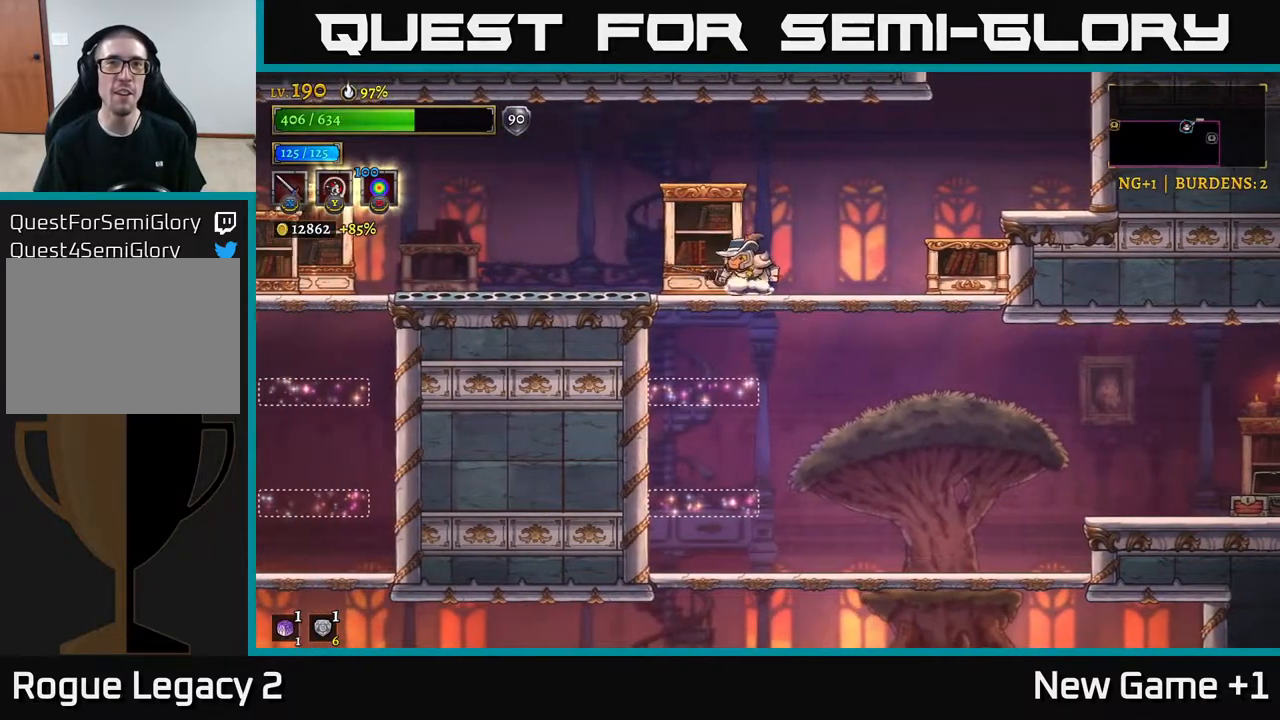
{"buttons": ["A", "L2"], "left_stick": "left", "right_stick": "center", "events": [[133, "A", "down"], [167, "left_stick", "left"], [350, "L2", "down"]]}
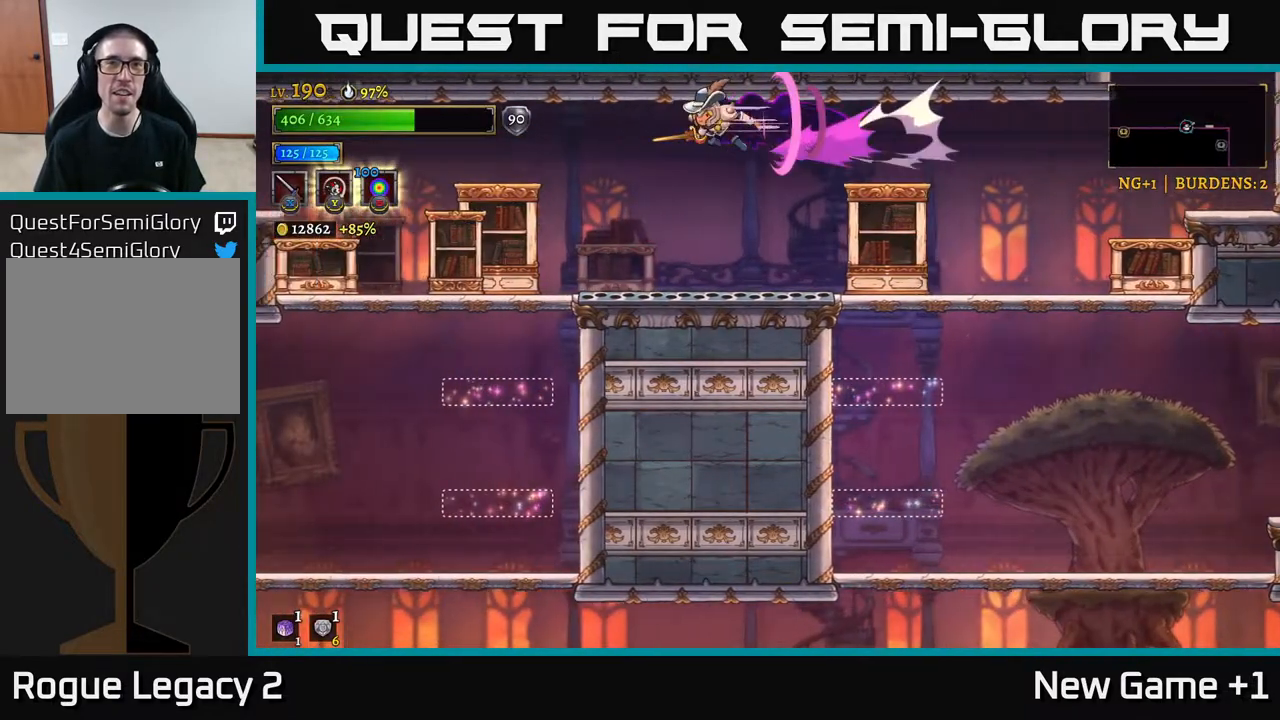
{"buttons": [], "left_stick": "left", "right_stick": "center", "events": [[200, "A", "up"], [200, "X", "down"], [217, "L2", "up"], [400, "X", "up"]]}
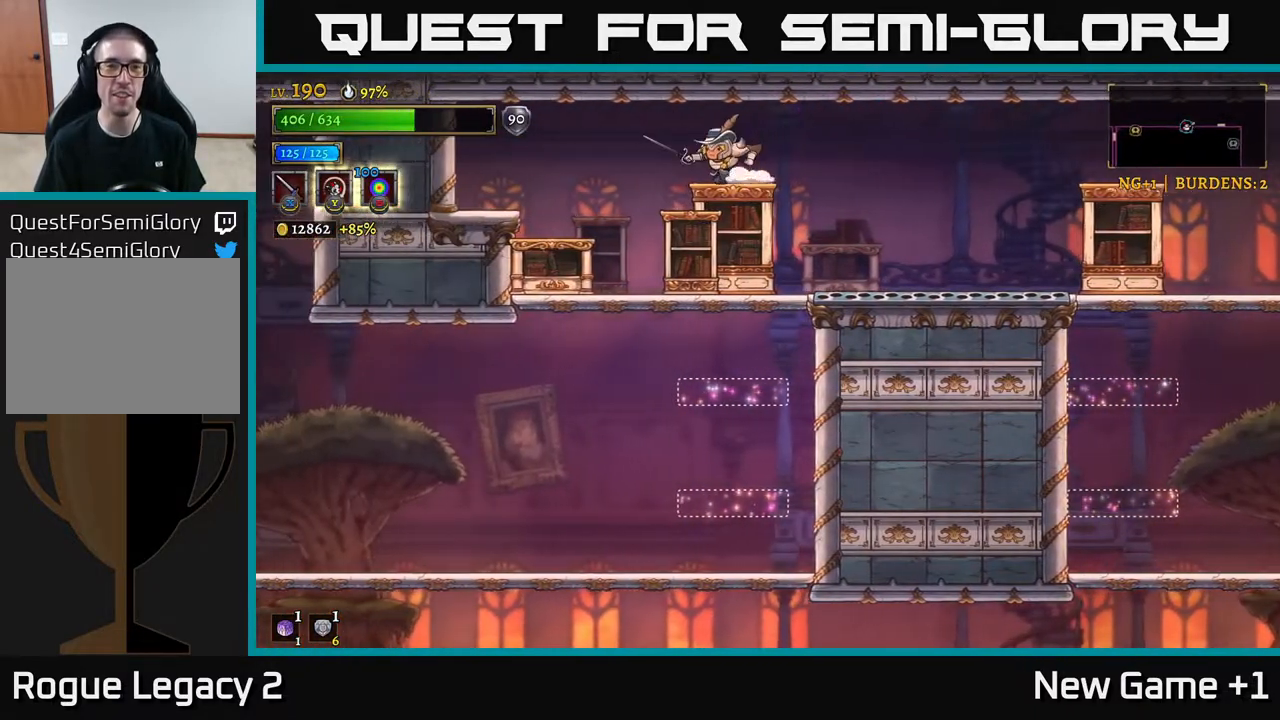
{"buttons": [], "left_stick": "center", "right_stick": "center", "events": [[50, "left_stick", "center"], [133, "left_stick", "left"], [433, "left_stick", "center"]]}
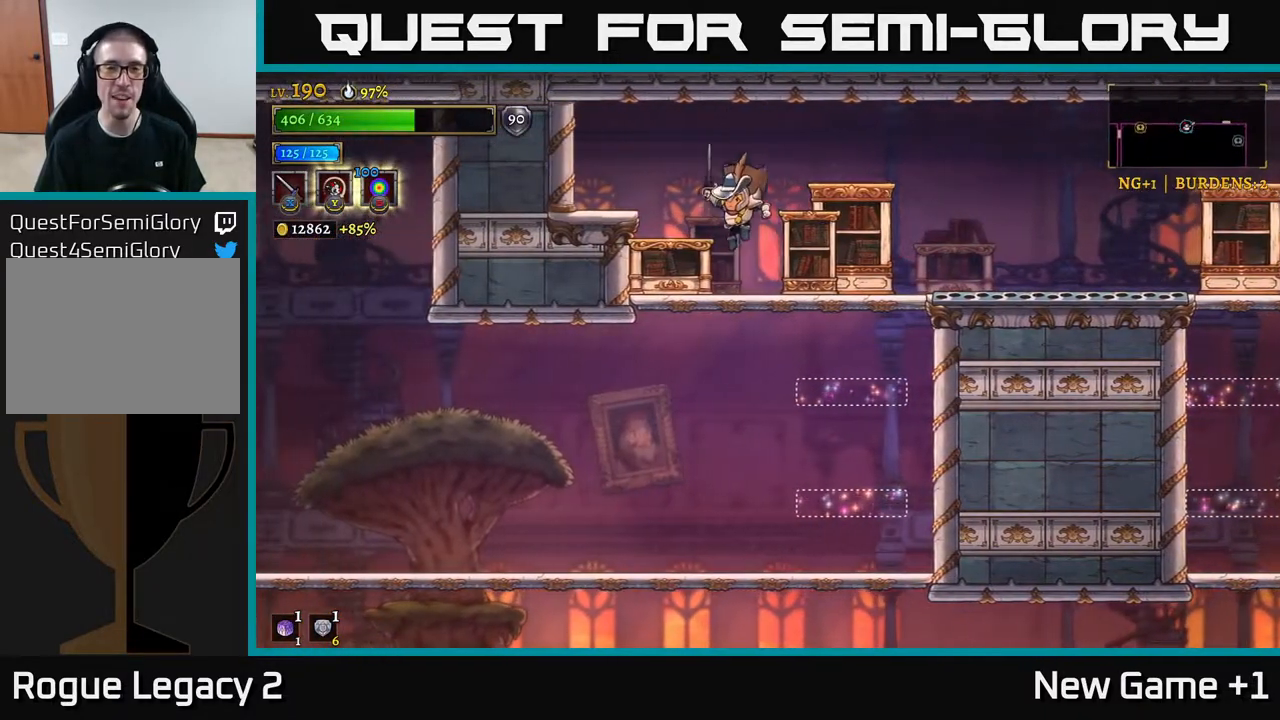
{"buttons": [], "left_stick": "left", "right_stick": "center", "events": [[117, "left_stick", "down"], [200, "A", "down"], [400, "left_stick", "center"], [417, "A", "up"], [500, "left_stick", "left"]]}
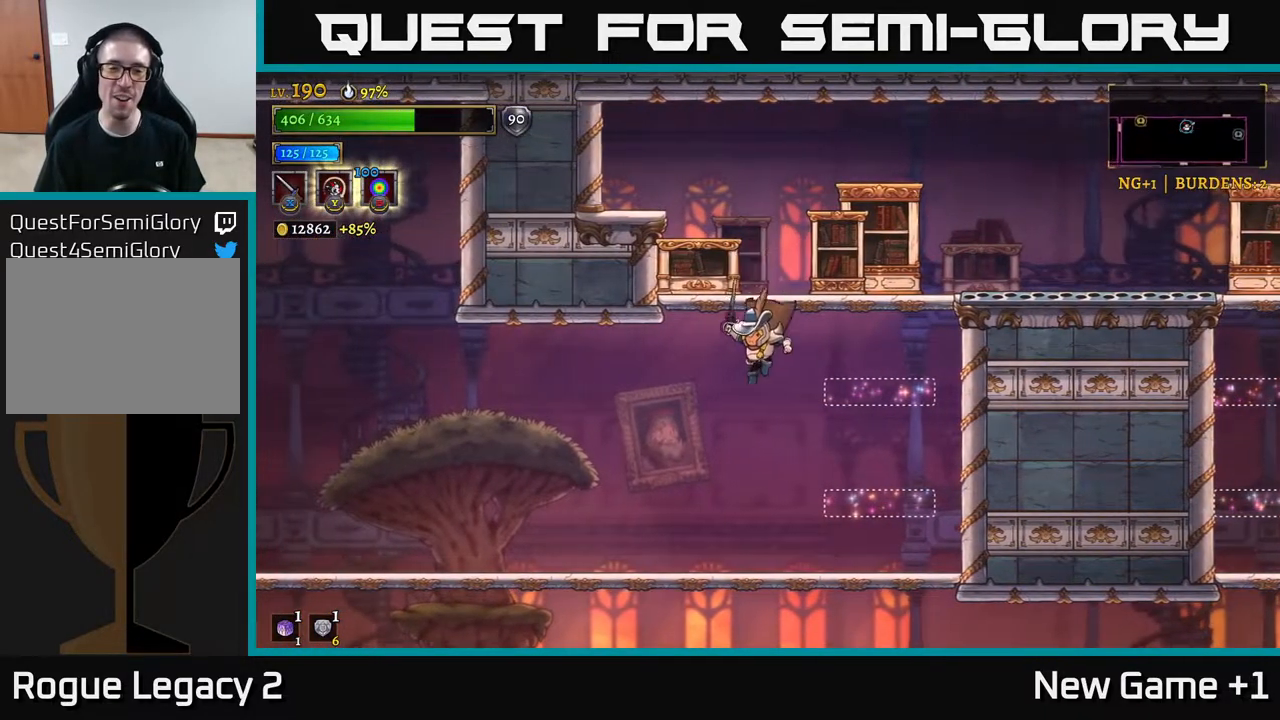
{"buttons": ["L2"], "left_stick": "left", "right_stick": "center", "events": [[433, "L2", "down"]]}
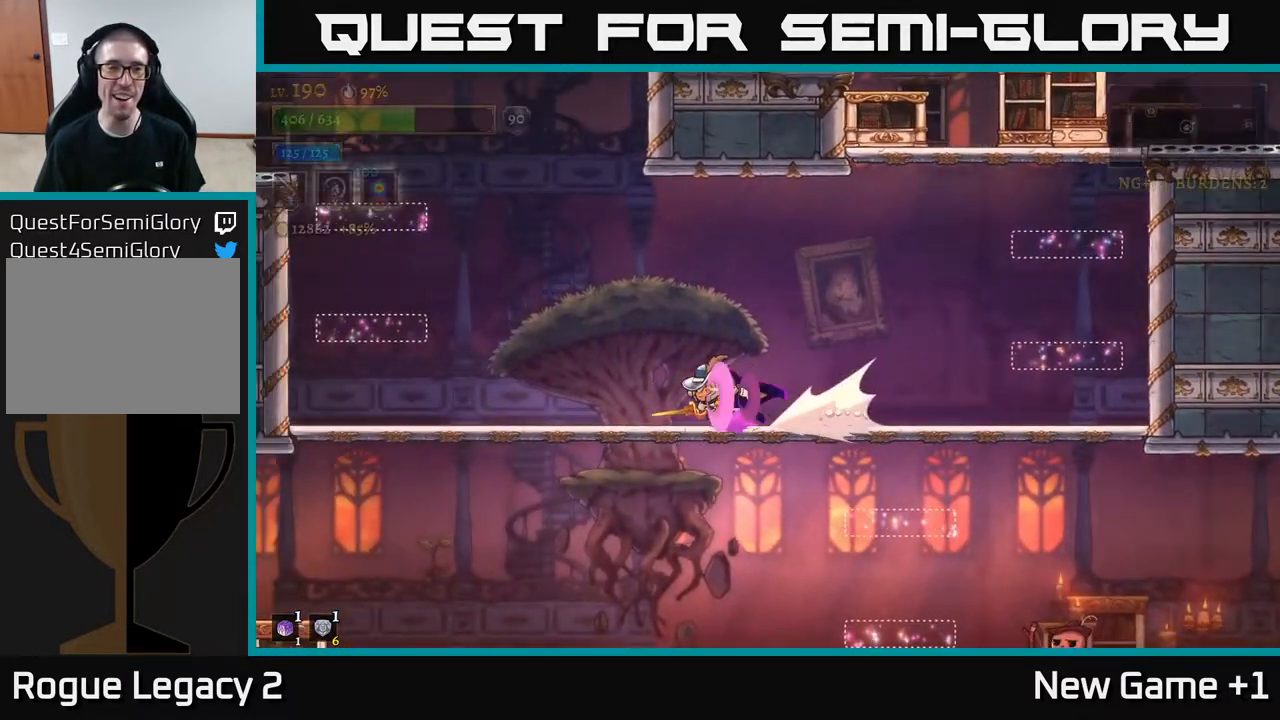
{"buttons": ["A"], "left_stick": "left", "right_stick": "center", "events": [[233, "L2", "up"], [300, "A", "down"]]}
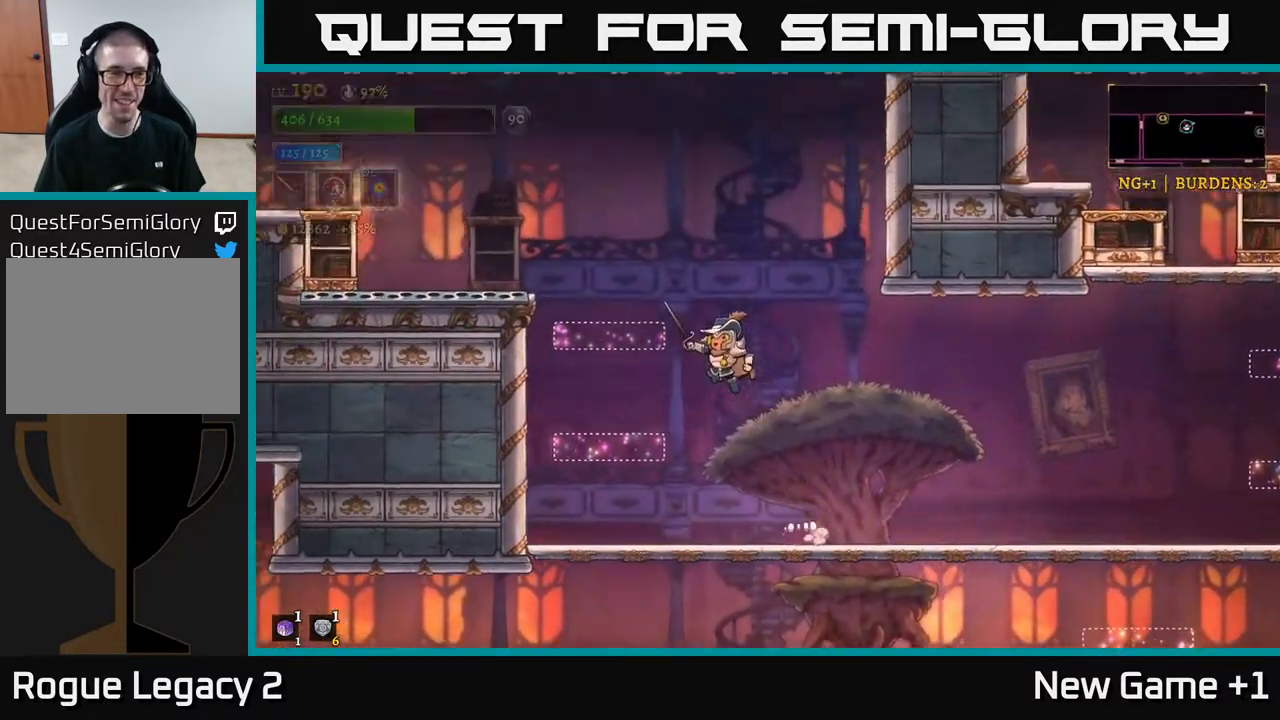
{"buttons": ["A"], "left_stick": "left", "right_stick": "center", "events": [[100, "A", "up"], [150, "A", "down"]]}
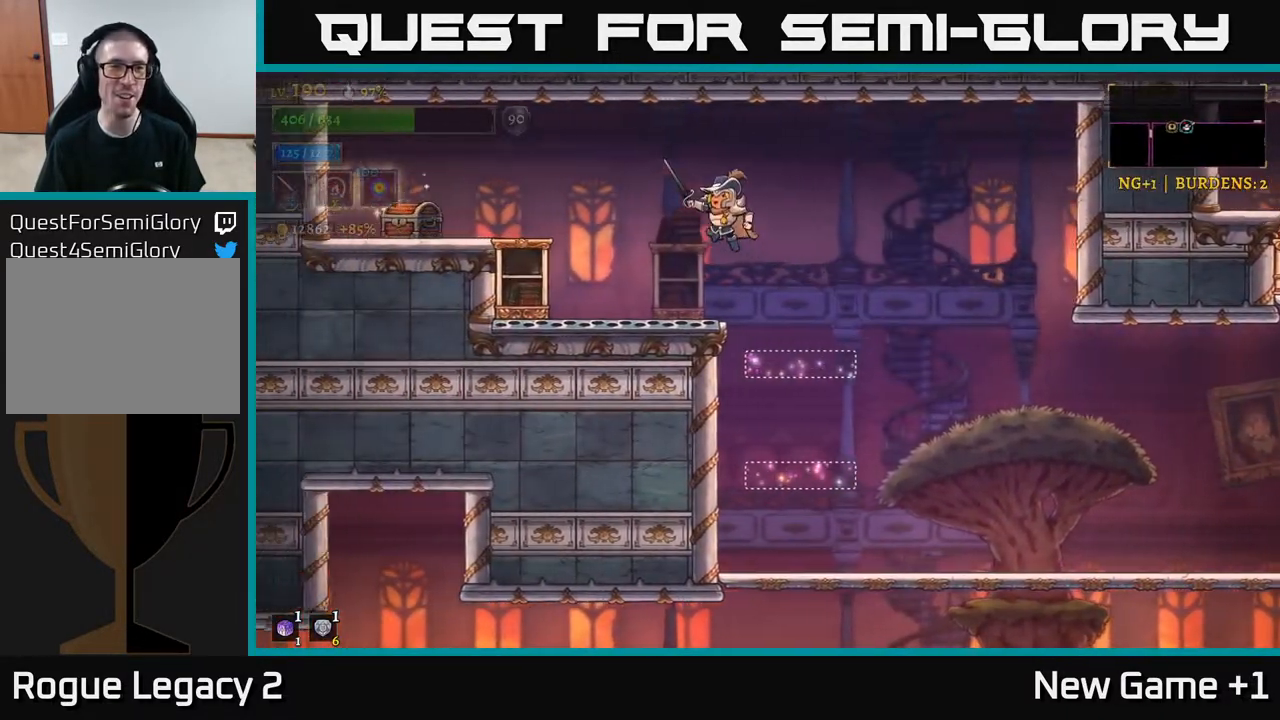
{"buttons": ["A"], "left_stick": "left", "right_stick": "center", "events": [[317, "A", "up"], [450, "A", "down"]]}
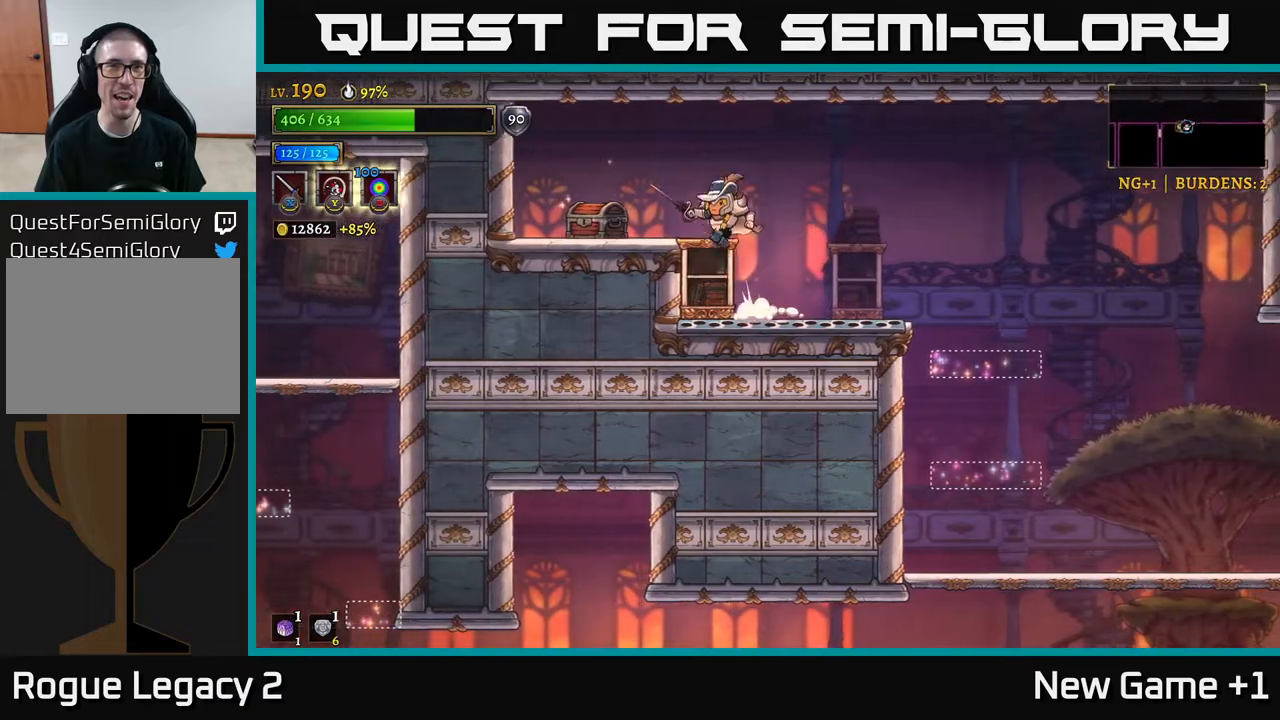
{"buttons": [], "left_stick": "left", "right_stick": "center", "events": [[100, "A", "up"], [300, "left_stick", "center"], [383, "left_stick", "left"]]}
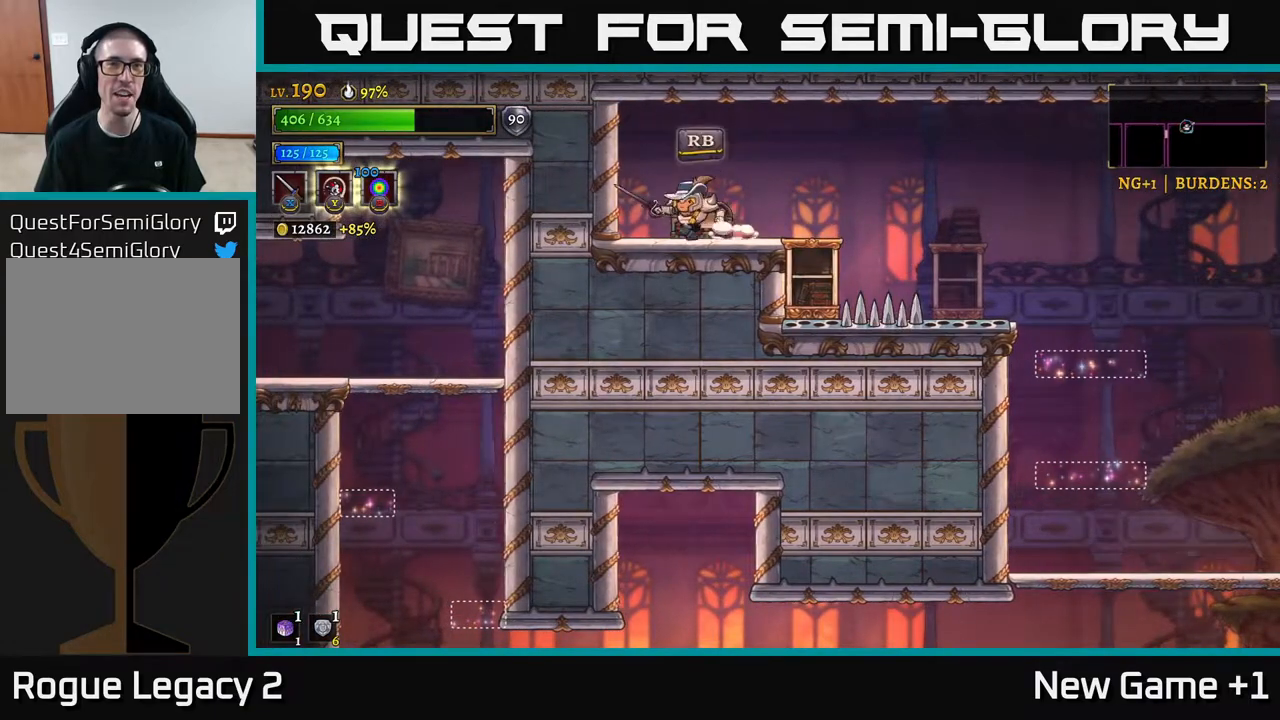
{"buttons": [], "left_stick": "center", "right_stick": "center", "events": [[117, "R1", "down"], [183, "left_stick", "center"], [267, "R1", "up"]]}
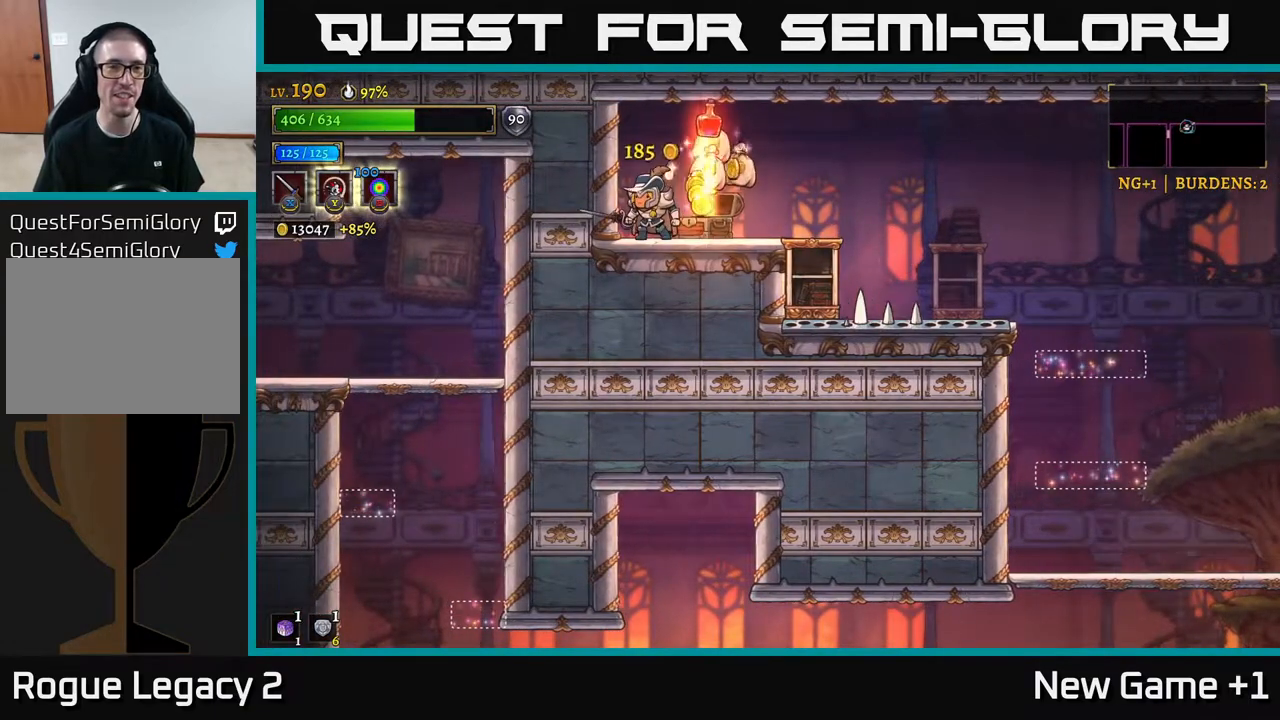
{"buttons": [], "left_stick": "up-left", "right_stick": "center", "events": [[50, "left_stick", "left"], [283, "A", "down"], [433, "left_stick", "up-left"], [483, "A", "up"]]}
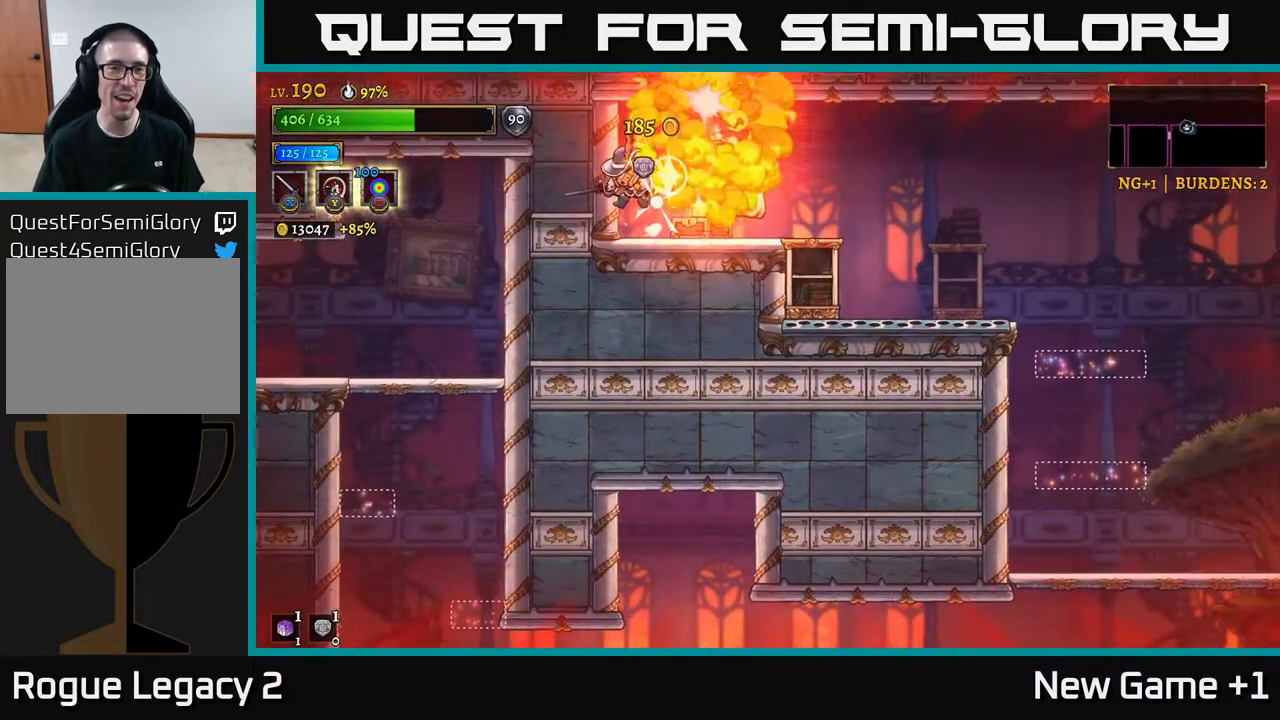
{"buttons": ["A"], "left_stick": "center", "right_stick": "center", "events": [[150, "left_stick", "center"], [350, "A", "down"]]}
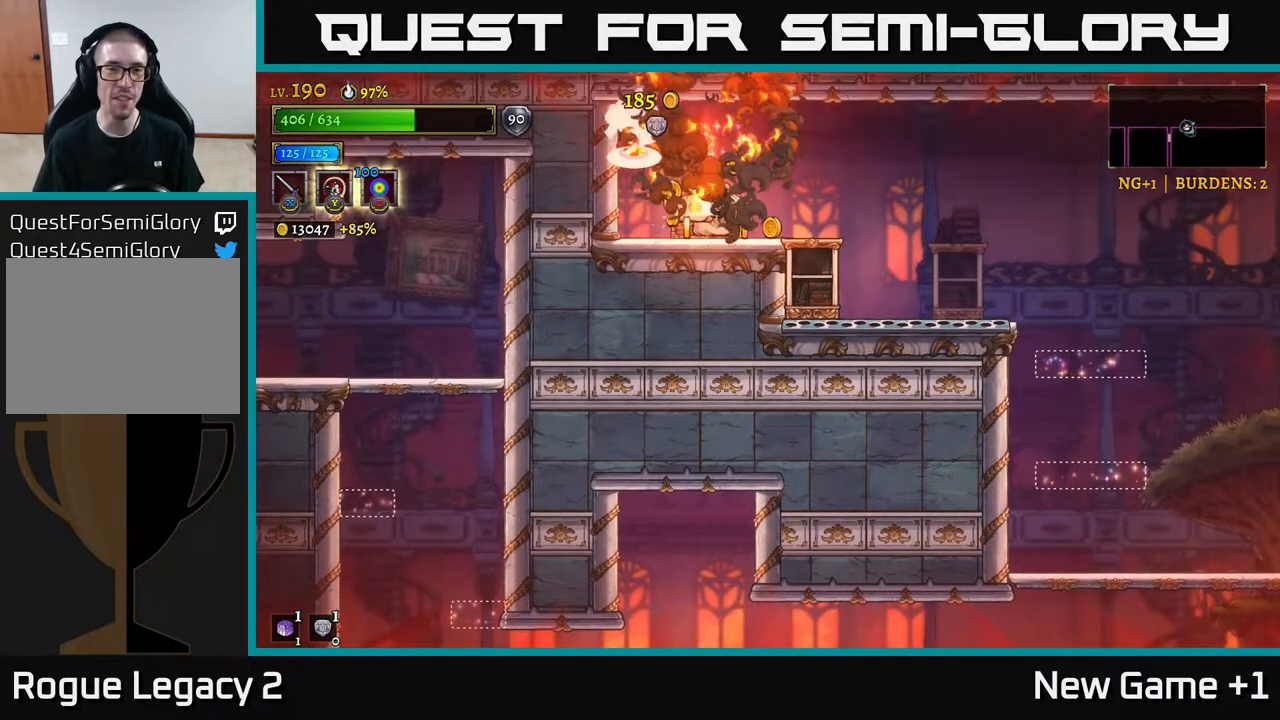
{"buttons": [], "left_stick": "right", "right_stick": "center", "events": [[83, "A", "up"], [250, "left_stick", "right"]]}
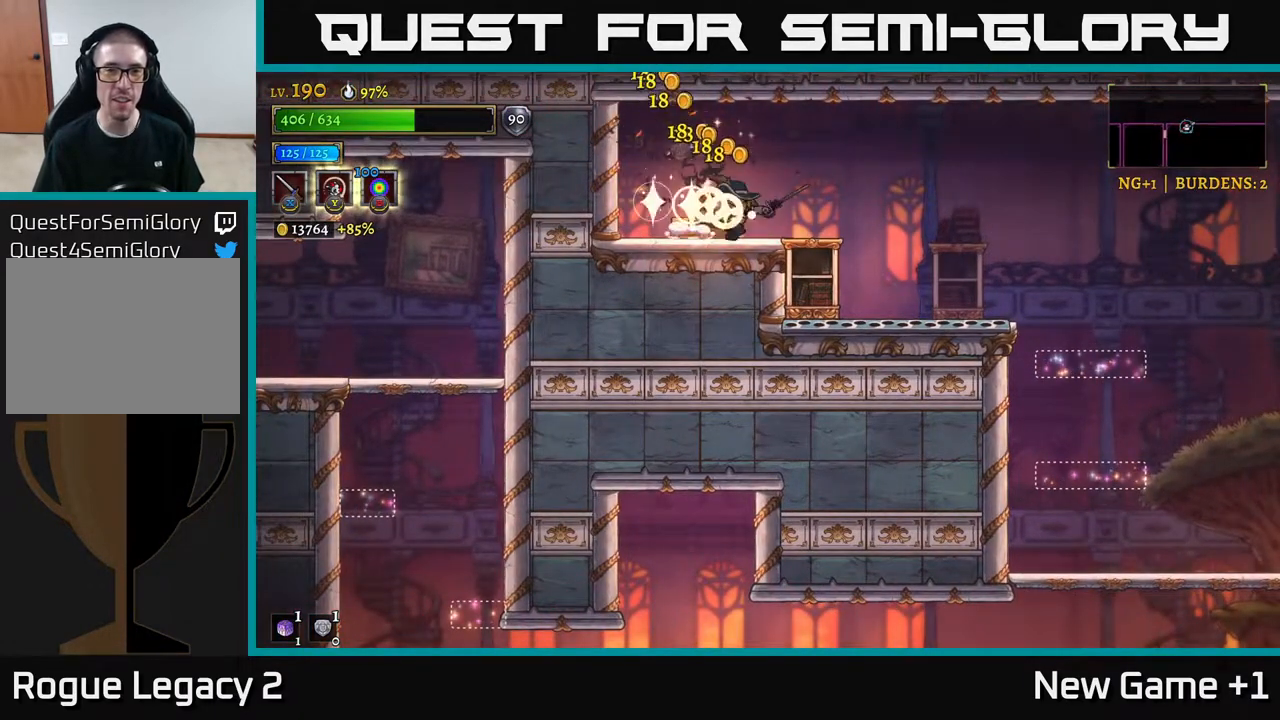
{"buttons": ["A"], "left_stick": "right", "right_stick": "center", "events": [[117, "left_stick", "left"], [283, "left_stick", "right"], [433, "A", "down"]]}
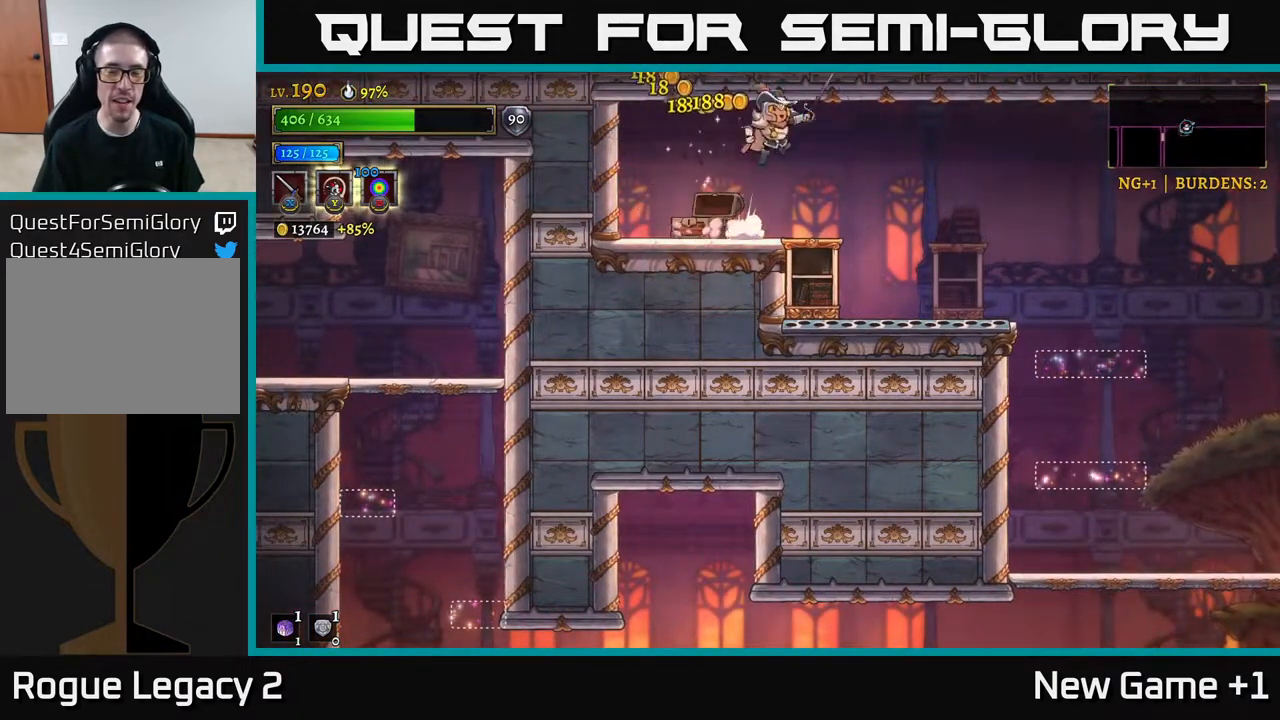
{"buttons": ["R2"], "left_stick": "right", "right_stick": "center", "events": [[83, "A", "up"], [83, "R2", "down"]]}
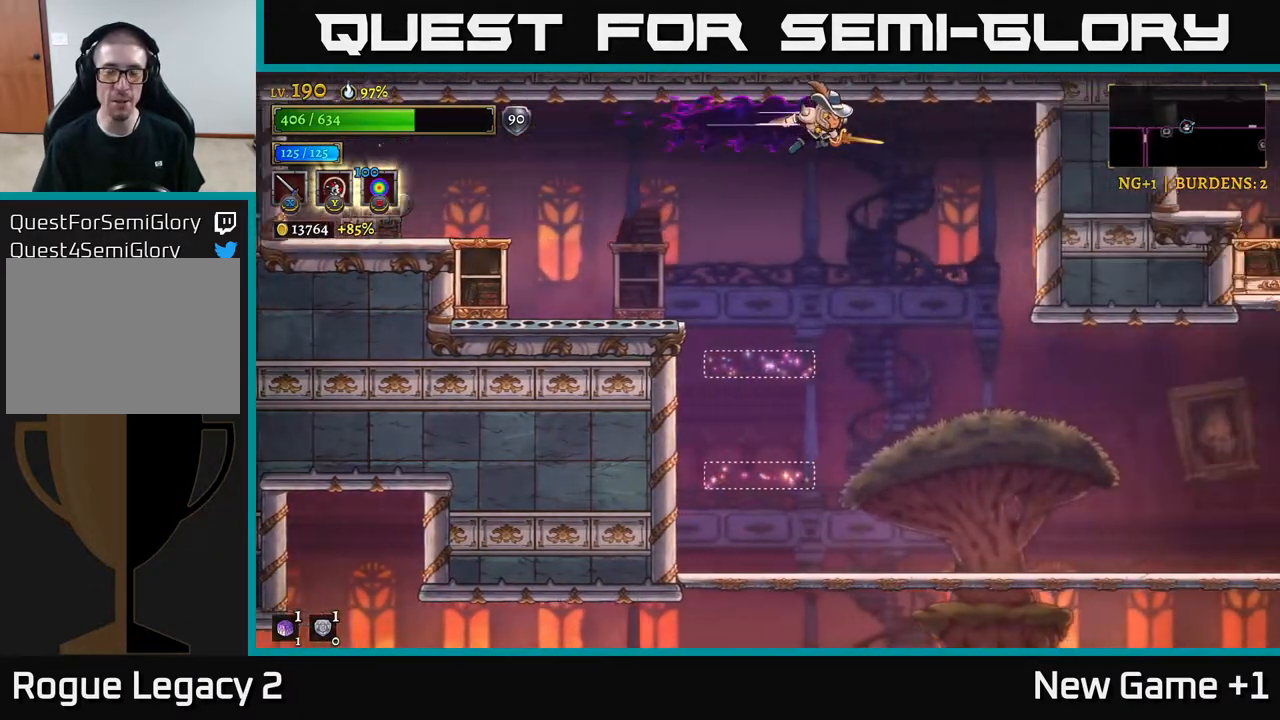
{"buttons": [], "left_stick": "center", "right_stick": "down", "events": [[117, "right_stick", "down-left"], [150, "R2", "up"], [283, "left_stick", "center"], [350, "right_stick", "down"]]}
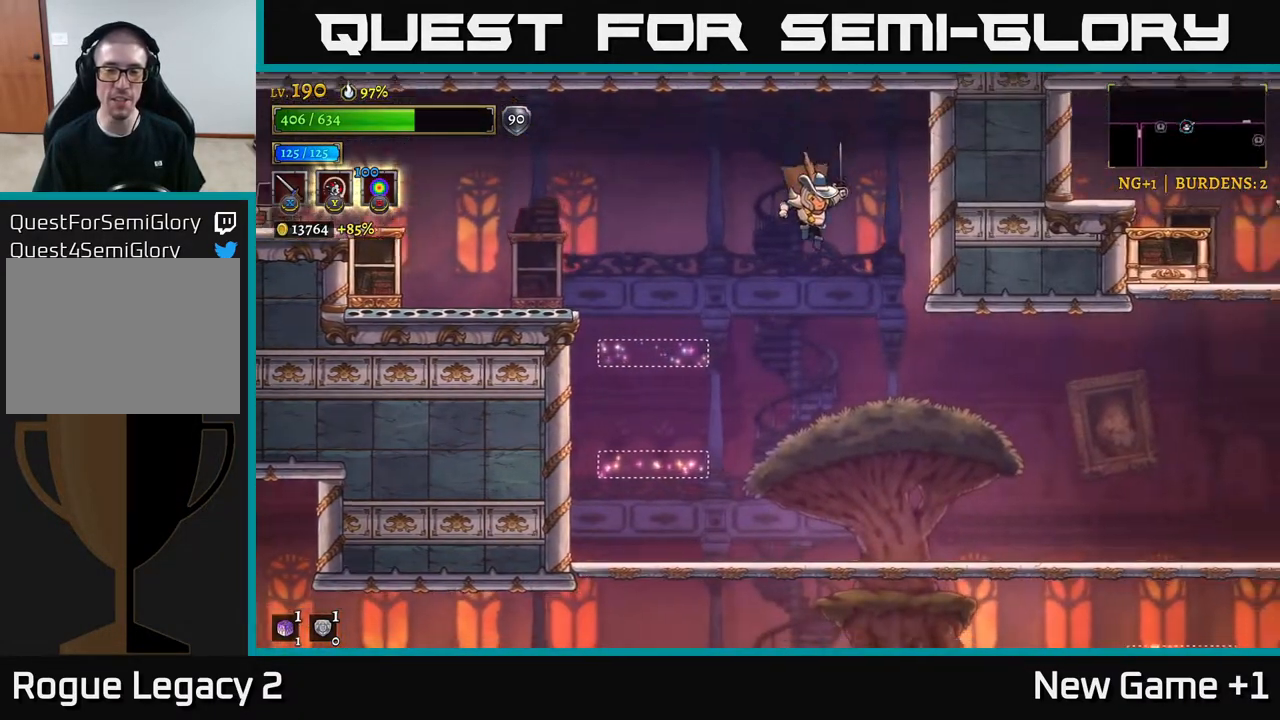
{"buttons": [], "left_stick": "down", "right_stick": "center", "events": [[50, "left_stick", "right"], [367, "right_stick", "center"], [433, "left_stick", "down"]]}
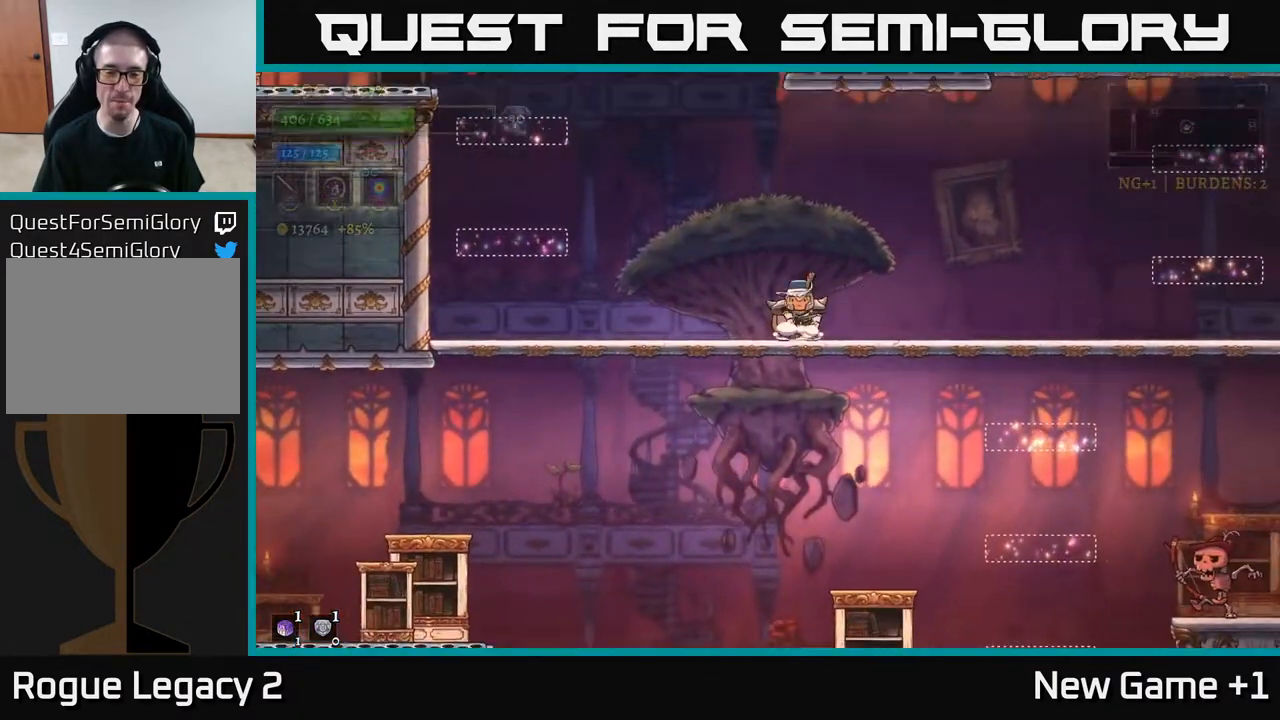
{"buttons": [], "left_stick": "right", "right_stick": "center", "events": [[33, "A", "down"], [200, "A", "up"], [267, "left_stick", "center"], [483, "left_stick", "right"]]}
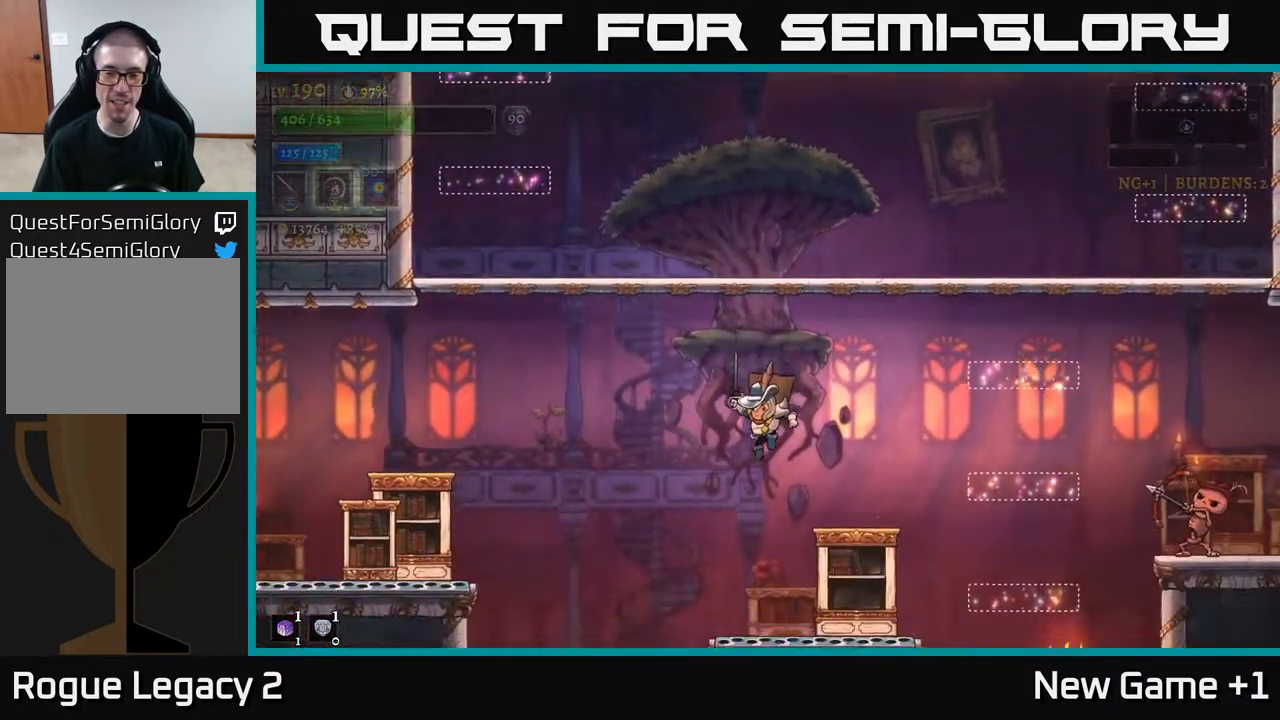
{"buttons": [], "left_stick": "right", "right_stick": "center", "events": [[100, "left_stick", "center"], [500, "left_stick", "right"]]}